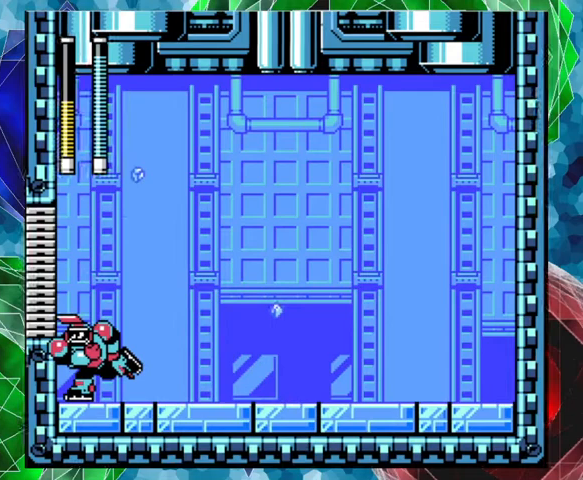
Gameplay with a controller (Nintendo layout); each line is a JSON object with the inputs held at the frame after it. "events" lists button and stick changes between this image and that frame as [ms after this image, input, new state], when the widget could be followed in between. Not read: L3 R3.
{"buttons": ["A", "DPAD_RIGHT"], "left_stick": "center", "right_stick": "center", "events": [[267, "DPAD_RIGHT", "down"], [300, "DPAD_UP", "down"], [433, "A", "down"], [467, "DPAD_UP", "up"]]}
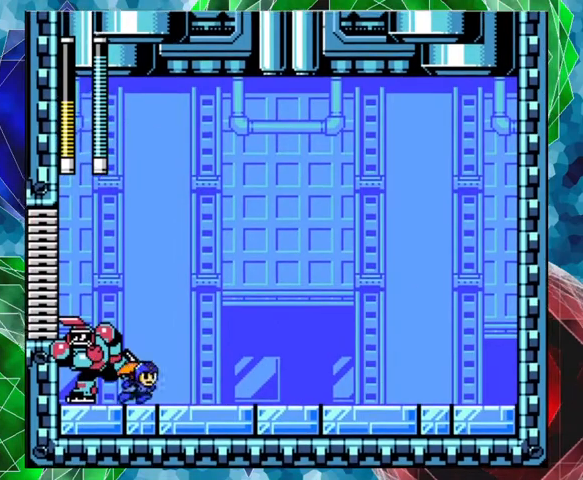
{"buttons": ["Y", "DPAD_LEFT"], "left_stick": "center", "right_stick": "center", "events": [[367, "A", "up"], [433, "DPAD_LEFT", "down"], [433, "DPAD_RIGHT", "up"], [500, "Y", "down"]]}
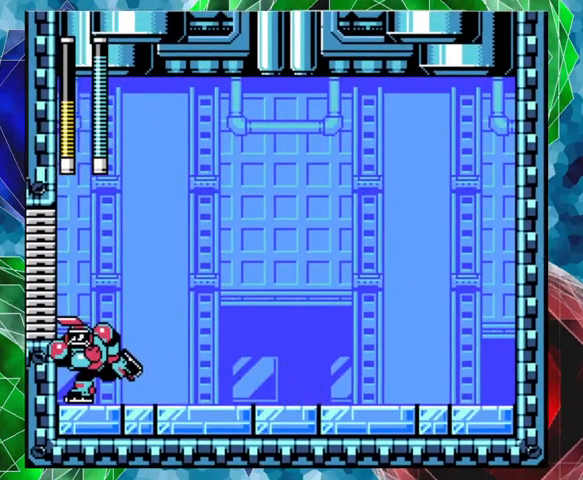
{"buttons": ["Y"], "left_stick": "center", "right_stick": "center", "events": [[33, "DPAD_LEFT", "up"], [67, "Y", "up"], [133, "Y", "down"], [200, "Y", "up"], [267, "Y", "down"], [300, "Y", "up"], [400, "Y", "down"], [433, "Y", "up"], [467, "Y", "down"]]}
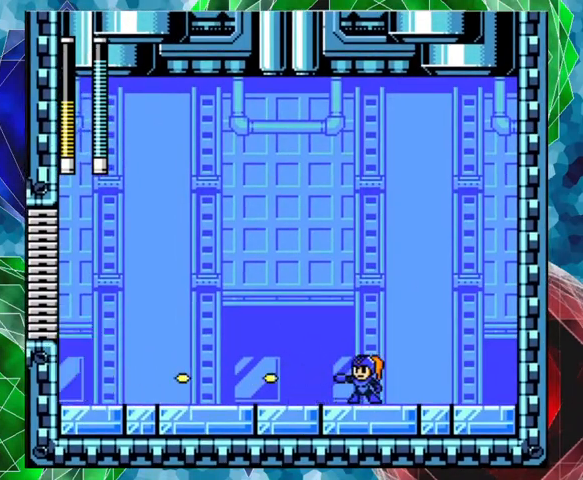
{"buttons": [], "left_stick": "center", "right_stick": "center", "events": [[67, "Y", "up"], [100, "Y", "down"], [133, "Y", "up"], [233, "Y", "down"], [267, "Y", "up"], [333, "Y", "down"], [400, "Y", "up"], [433, "Y", "down"], [500, "Y", "up"]]}
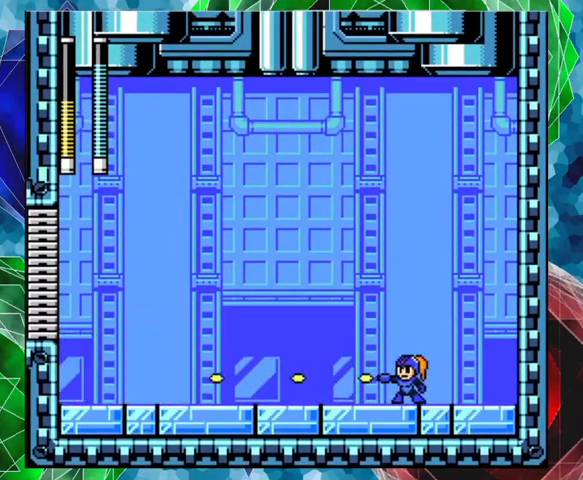
{"buttons": ["B", "DPAD_LEFT"], "left_stick": "center", "right_stick": "center", "events": [[67, "Y", "down"], [100, "Y", "up"], [167, "B", "down"], [267, "DPAD_LEFT", "down"]]}
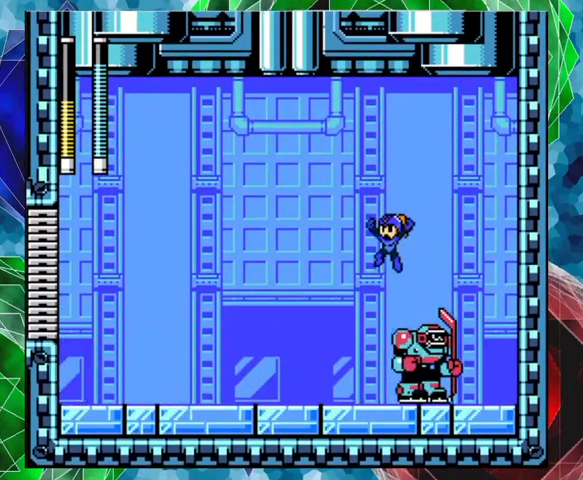
{"buttons": ["DPAD_LEFT"], "left_stick": "center", "right_stick": "center", "events": [[133, "B", "up"]]}
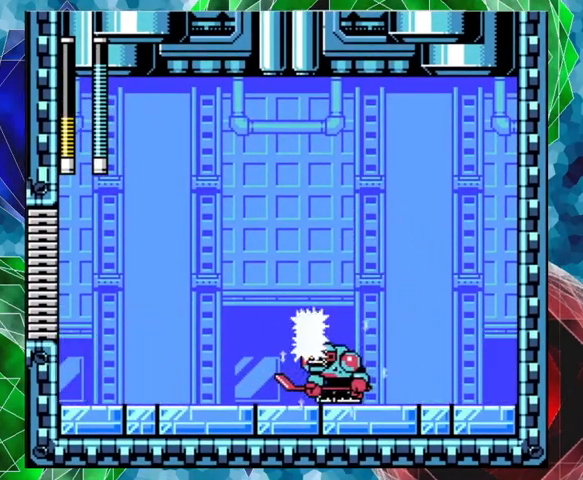
{"buttons": ["DPAD_RIGHT"], "left_stick": "center", "right_stick": "center", "events": [[100, "B", "down"], [267, "DPAD_LEFT", "up"], [300, "B", "up"], [433, "DPAD_RIGHT", "down"]]}
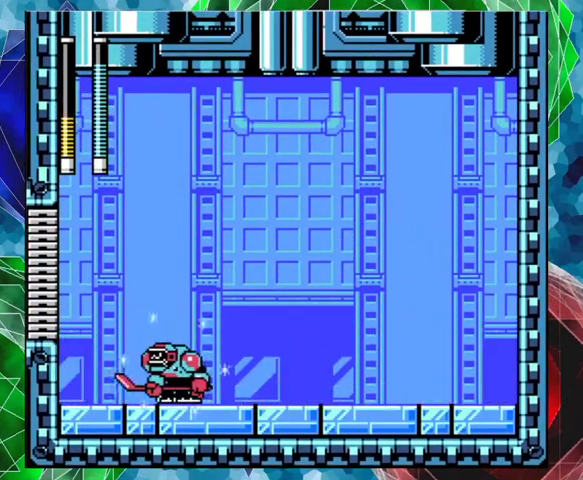
{"buttons": ["DPAD_RIGHT"], "left_stick": "center", "right_stick": "center", "events": [[67, "A", "down"], [500, "A", "up"]]}
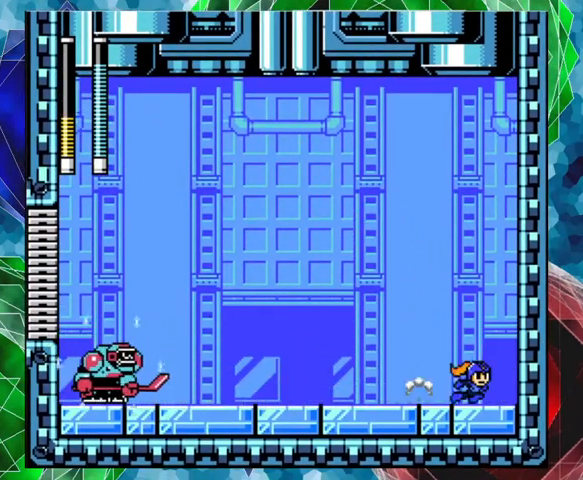
{"buttons": [], "left_stick": "center", "right_stick": "center", "events": [[67, "DPAD_RIGHT", "up"], [167, "DPAD_LEFT", "down"], [233, "DPAD_LEFT", "up"], [233, "Y", "down"], [300, "Y", "up"], [367, "Y", "down"], [433, "Y", "up"]]}
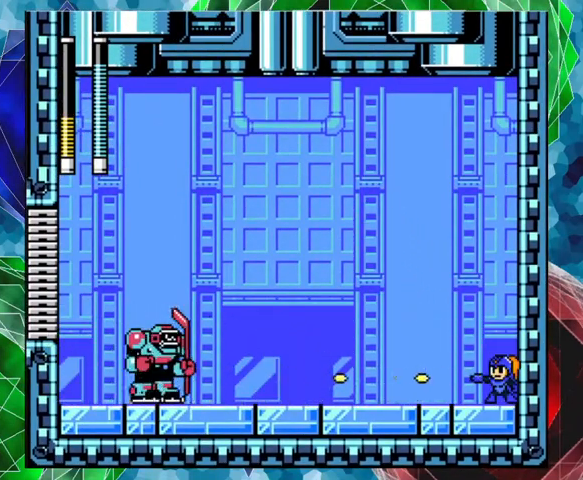
{"buttons": [], "left_stick": "center", "right_stick": "center", "events": [[33, "Y", "down"], [67, "Y", "up"], [200, "Y", "down"], [233, "Y", "up"], [300, "Y", "down"], [433, "Y", "up"]]}
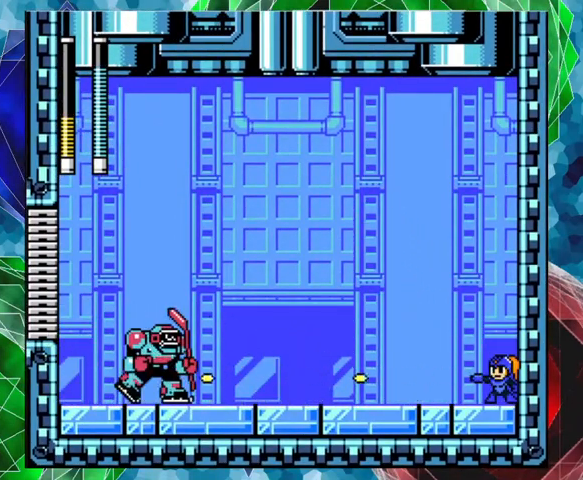
{"buttons": [], "left_stick": "center", "right_stick": "center", "events": [[33, "Y", "down"], [67, "Y", "up"], [133, "Y", "down"], [200, "Y", "up"], [333, "B", "down"], [400, "B", "up"]]}
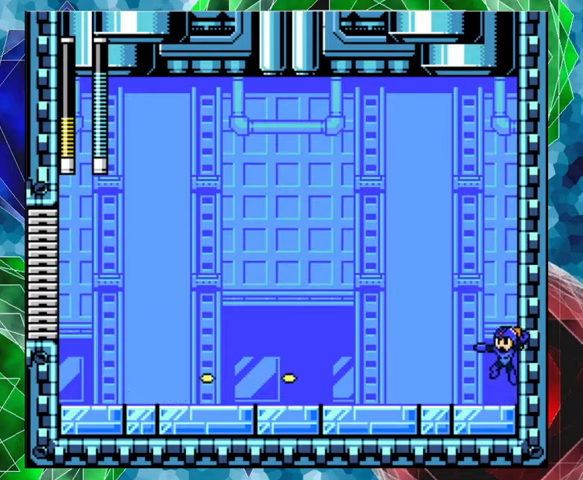
{"buttons": [], "left_stick": "center", "right_stick": "center", "events": []}
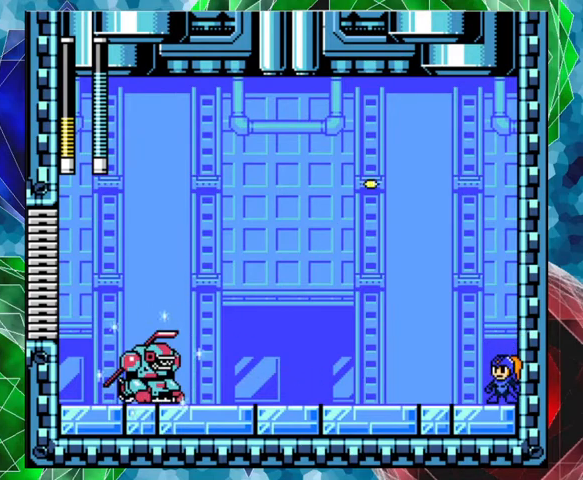
{"buttons": [], "left_stick": "center", "right_stick": "center", "events": [[67, "B", "down"], [400, "B", "up"]]}
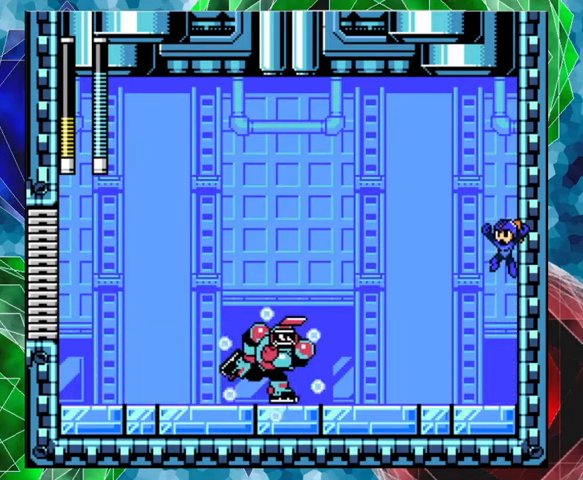
{"buttons": ["B", "DPAD_RIGHT"], "left_stick": "center", "right_stick": "center", "events": [[167, "DPAD_RIGHT", "down"], [167, "DPAD_UP", "down"], [300, "B", "down"], [333, "DPAD_UP", "up"]]}
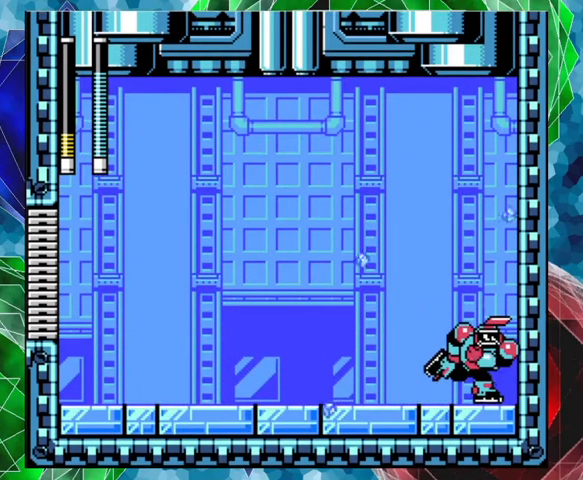
{"buttons": [], "left_stick": "center", "right_stick": "center", "events": [[33, "B", "up"], [467, "DPAD_RIGHT", "up"]]}
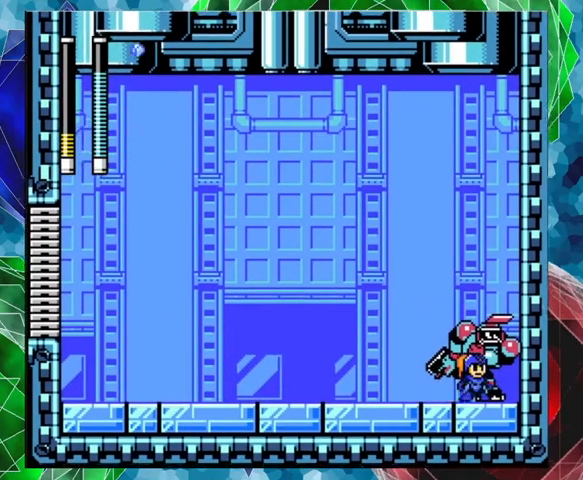
{"buttons": ["A", "DPAD_LEFT"], "left_stick": "center", "right_stick": "center", "events": [[33, "DPAD_LEFT", "down"], [67, "A", "down"]]}
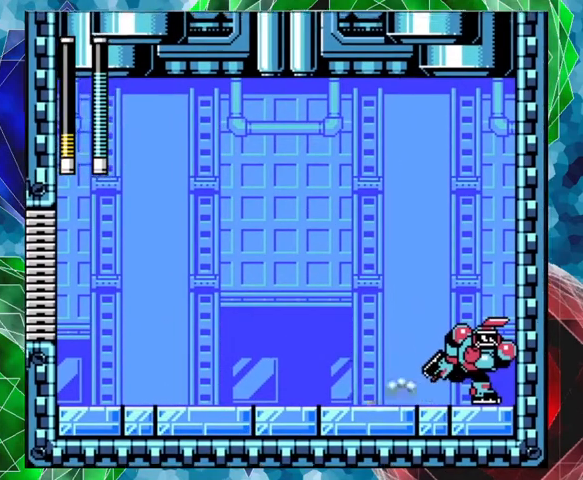
{"buttons": ["Y"], "left_stick": "center", "right_stick": "center", "events": [[133, "A", "up"], [133, "DPAD_LEFT", "up"], [167, "DPAD_RIGHT", "down"], [200, "Y", "down"], [267, "DPAD_RIGHT", "up"], [300, "Y", "up"], [367, "Y", "down"], [433, "Y", "up"], [467, "Y", "down"]]}
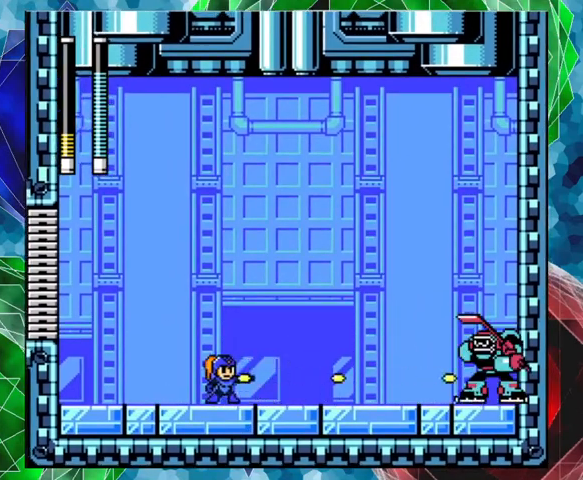
{"buttons": [], "left_stick": "center", "right_stick": "center", "events": [[67, "Y", "up"], [233, "Y", "down"], [333, "Y", "up"], [433, "Y", "down"], [500, "Y", "up"]]}
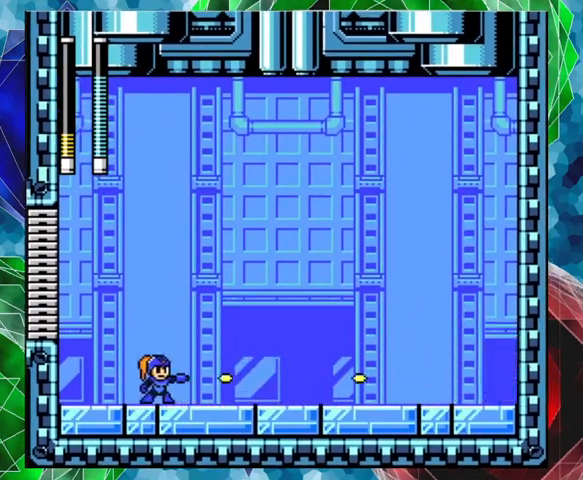
{"buttons": ["B", "DPAD_LEFT"], "left_stick": "center", "right_stick": "up", "events": [[33, "Y", "down"], [233, "Y", "up"], [267, "DPAD_LEFT", "down"], [433, "B", "down"], [467, "DPAD_LEFT", "up"], [467, "right_stick", "up"], [500, "DPAD_LEFT", "down"]]}
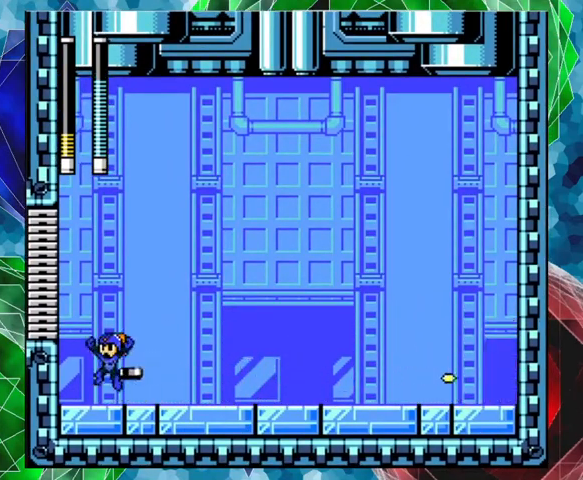
{"buttons": ["DPAD_LEFT"], "left_stick": "center", "right_stick": "center", "events": [[133, "right_stick", "center"], [300, "B", "up"]]}
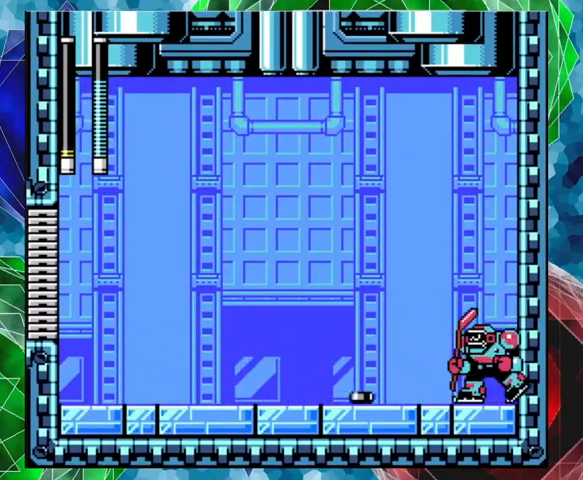
{"buttons": ["Y"], "left_stick": "center", "right_stick": "center", "events": [[400, "DPAD_LEFT", "up"], [400, "DPAD_RIGHT", "down"], [467, "Y", "down"], [500, "DPAD_RIGHT", "up"]]}
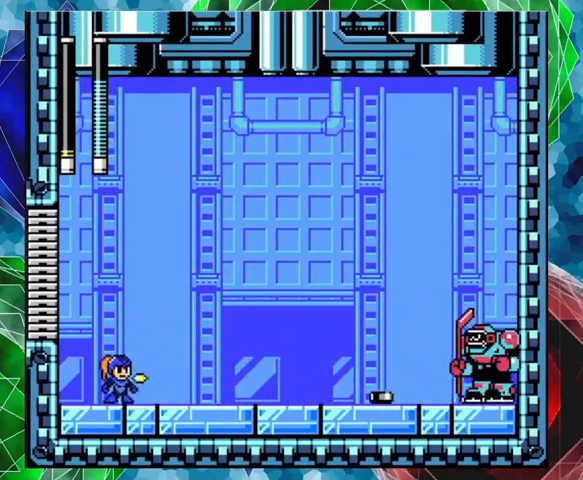
{"buttons": ["B"], "left_stick": "center", "right_stick": "center", "events": [[33, "Y", "up"], [100, "Y", "down"], [167, "Y", "up"], [233, "Y", "down"], [267, "Y", "up"], [300, "B", "down"]]}
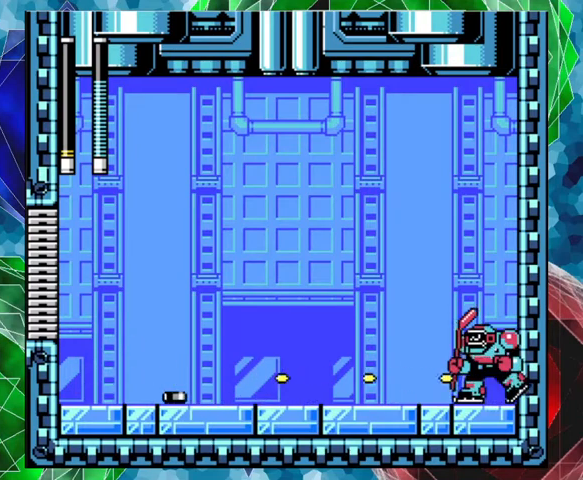
{"buttons": ["DPAD_LEFT"], "left_stick": "center", "right_stick": "center", "events": [[100, "DPAD_LEFT", "down"], [400, "B", "up"]]}
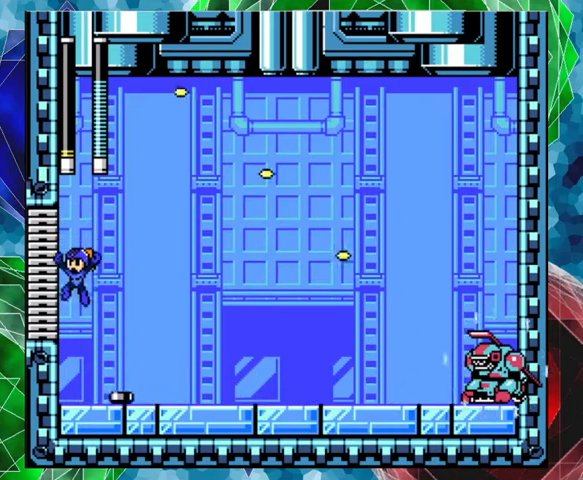
{"buttons": [], "left_stick": "center", "right_stick": "center", "events": [[33, "DPAD_LEFT", "up"], [167, "DPAD_RIGHT", "down"], [233, "DPAD_RIGHT", "up"], [233, "Y", "down"], [300, "Y", "up"], [400, "Y", "down"], [467, "Y", "up"]]}
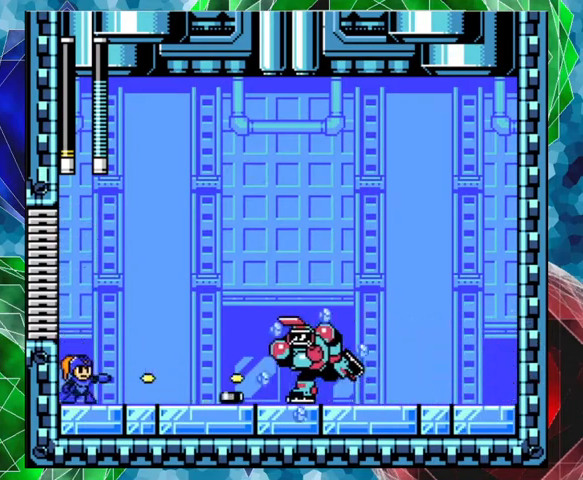
{"buttons": ["B", "DPAD_LEFT"], "left_stick": "center", "right_stick": "center", "events": [[100, "B", "down"], [133, "DPAD_LEFT", "down"]]}
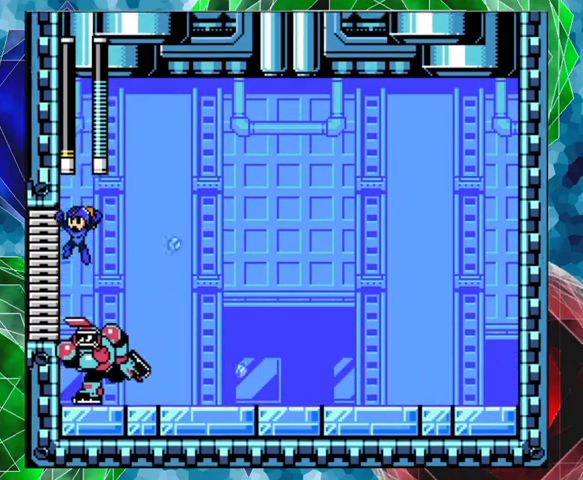
{"buttons": [], "left_stick": "center", "right_stick": "center", "events": [[100, "B", "up"], [433, "DPAD_LEFT", "up"]]}
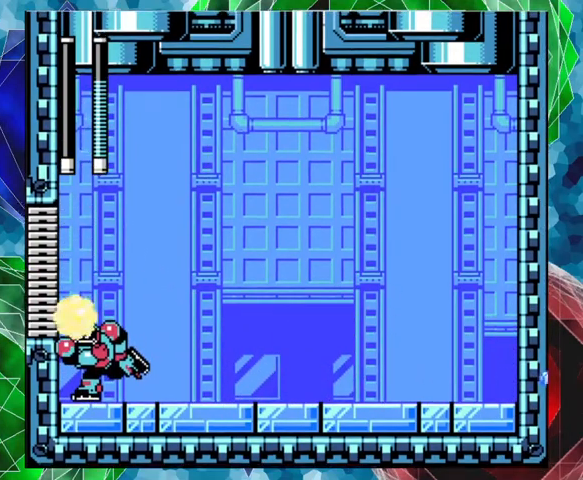
{"buttons": [], "left_stick": "center", "right_stick": "center", "events": []}
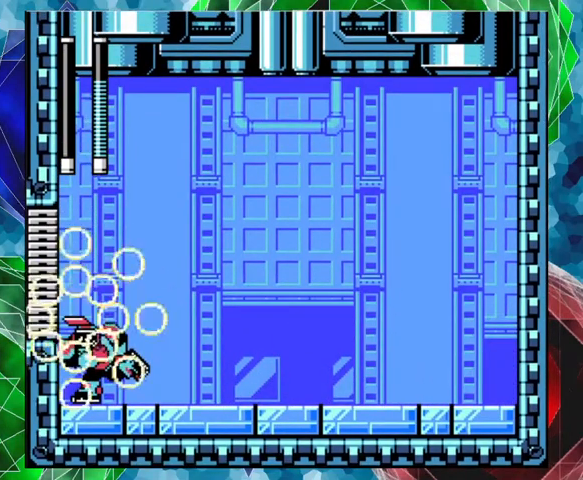
{"buttons": [], "left_stick": "center", "right_stick": "center", "events": []}
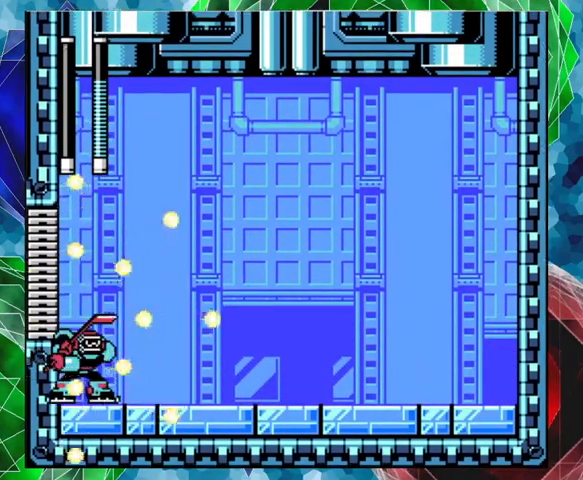
{"buttons": [], "left_stick": "center", "right_stick": "center", "events": []}
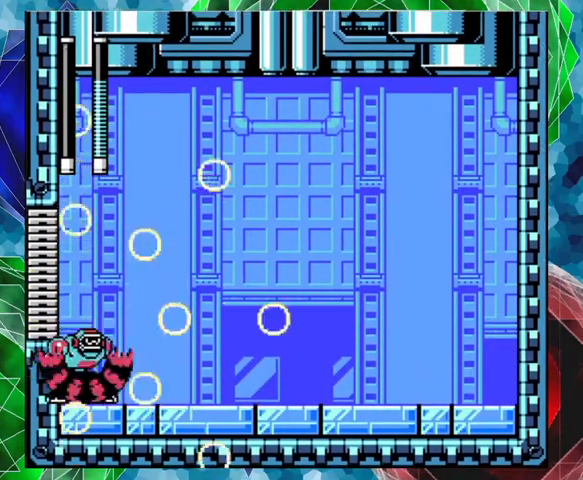
{"buttons": [], "left_stick": "center", "right_stick": "center", "events": []}